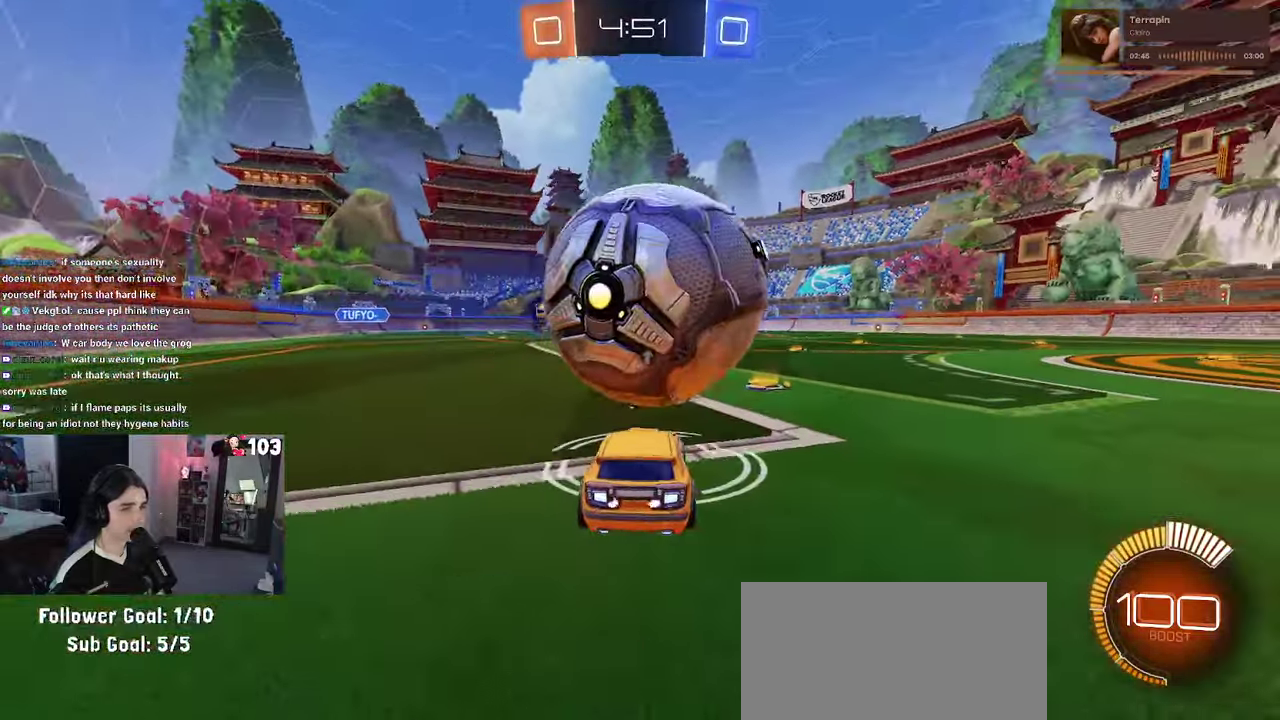
Gameplay with a controller (PlayStation layout); each line is a JSON object with the inputs held at the frame after it. "events" lists button and stick changes between this image and that frame as [ms after this image, input, new state], when the widget could be followed in between. This document gives stick clicks only as held states, not as events. Not read: L1.
{"buttons": ["R2"], "left_stick": "center", "right_stick": "center", "events": [[267, "R2", "up"], [467, "R2", "down"]]}
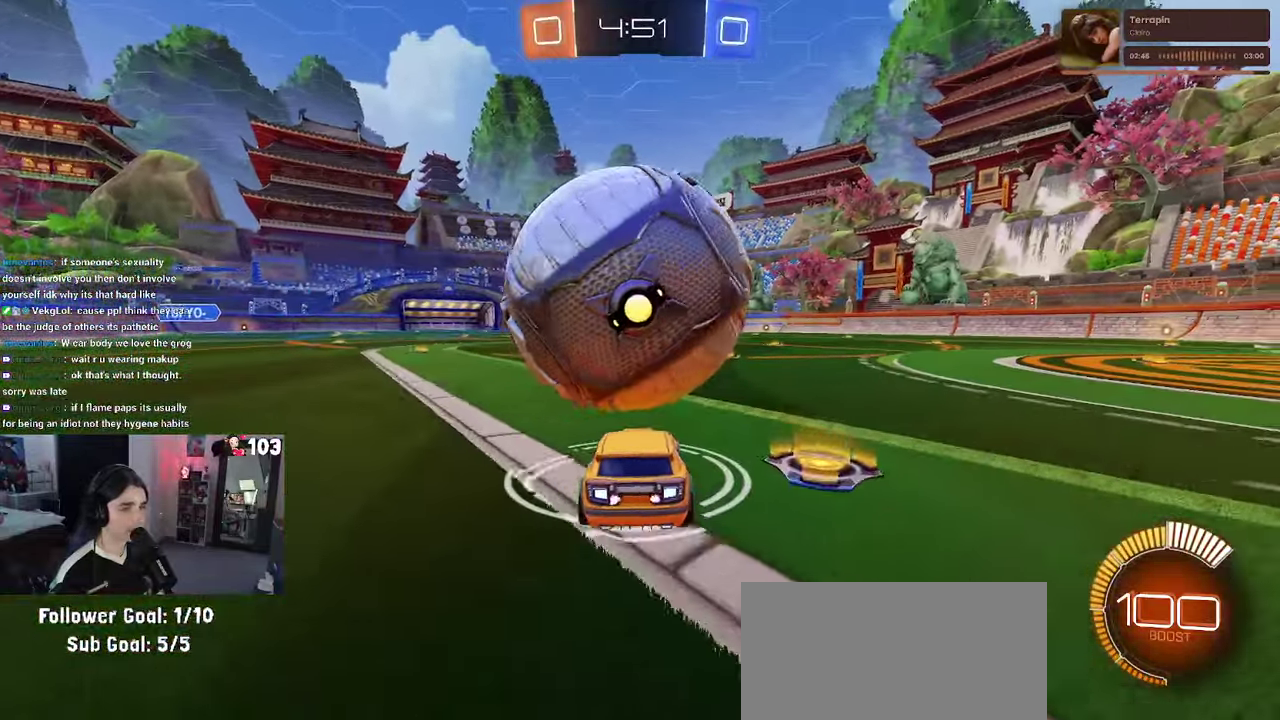
{"buttons": [], "left_stick": "center", "right_stick": "center", "events": [[317, "left_stick", "left"], [434, "left_stick", "center"], [500, "R2", "up"]]}
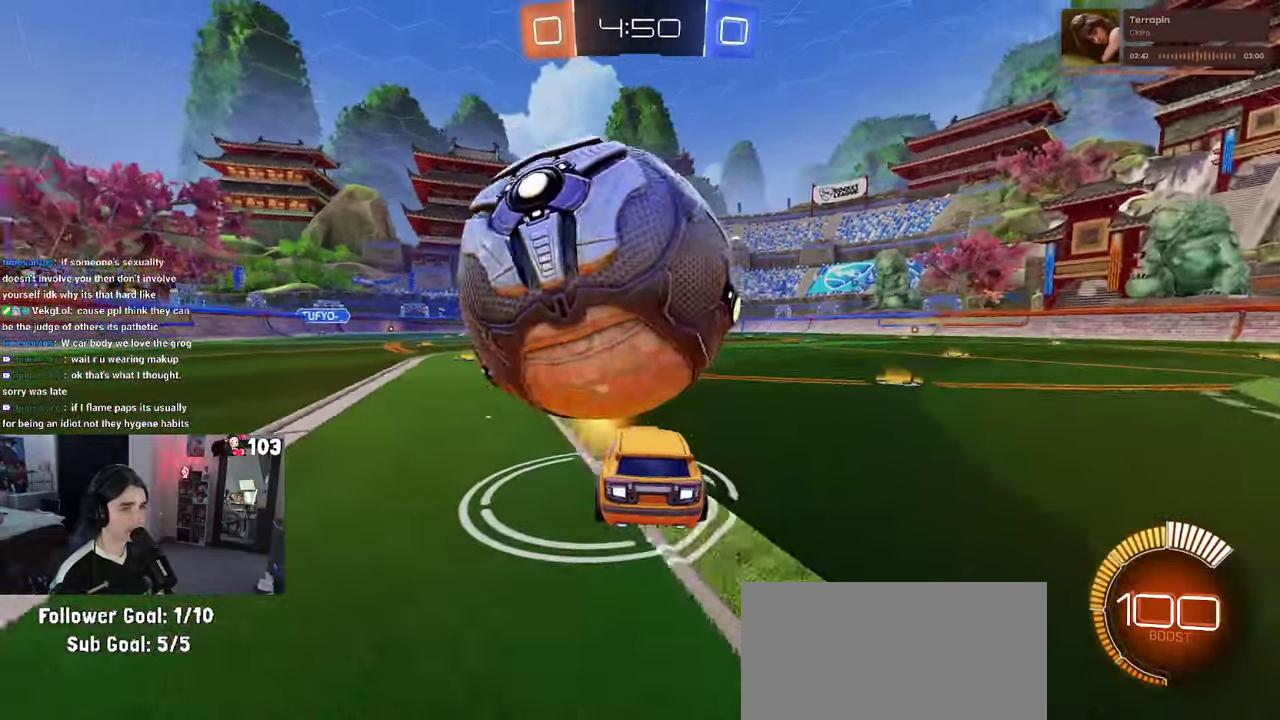
{"buttons": [], "left_stick": "center", "right_stick": "center", "events": []}
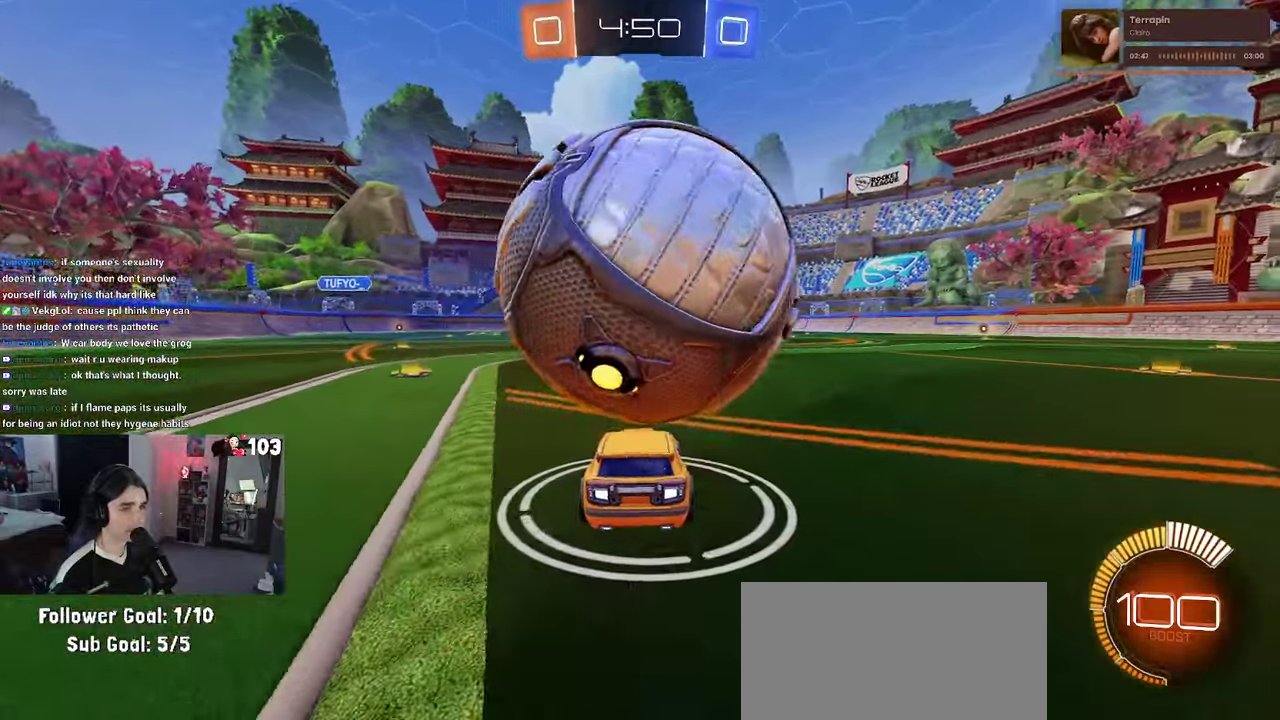
{"buttons": ["R2"], "left_stick": "left", "right_stick": "center"}
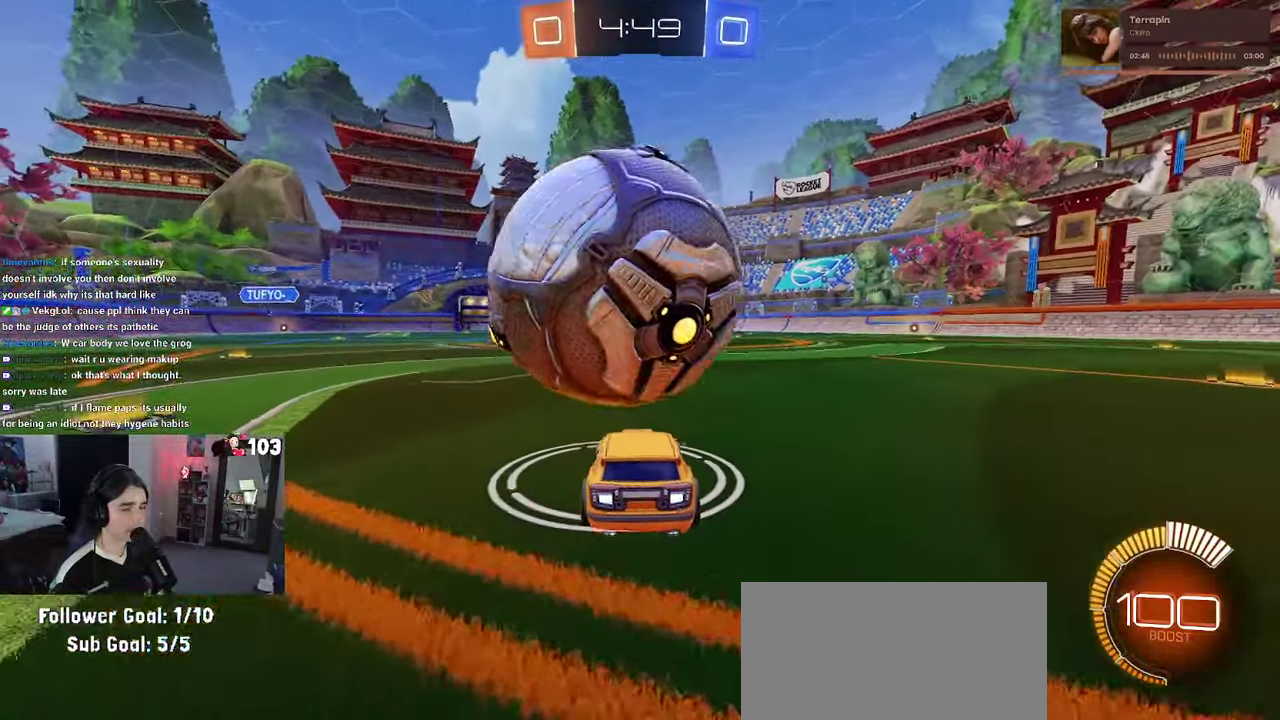
{"buttons": ["R2"], "left_stick": "center", "right_stick": "center"}
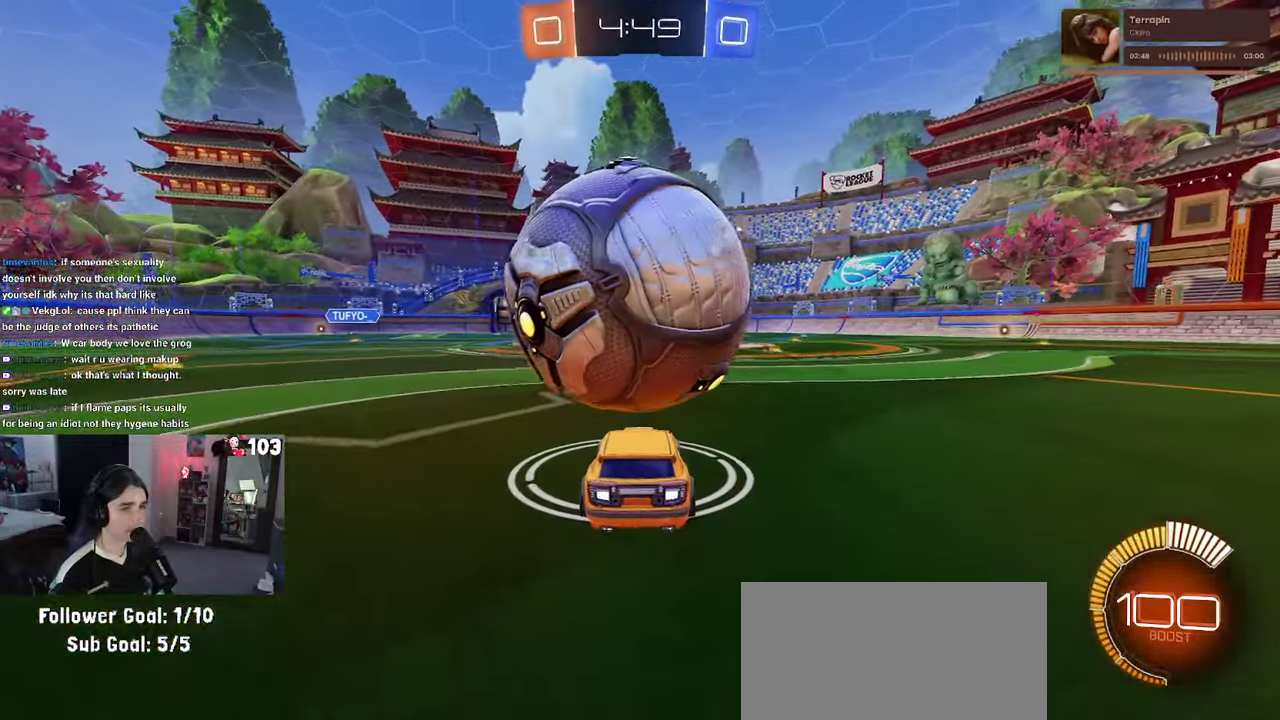
{"buttons": ["R2"], "left_stick": "center", "right_stick": "center", "events": [[150, "R2", "up"], [400, "R2", "down"]]}
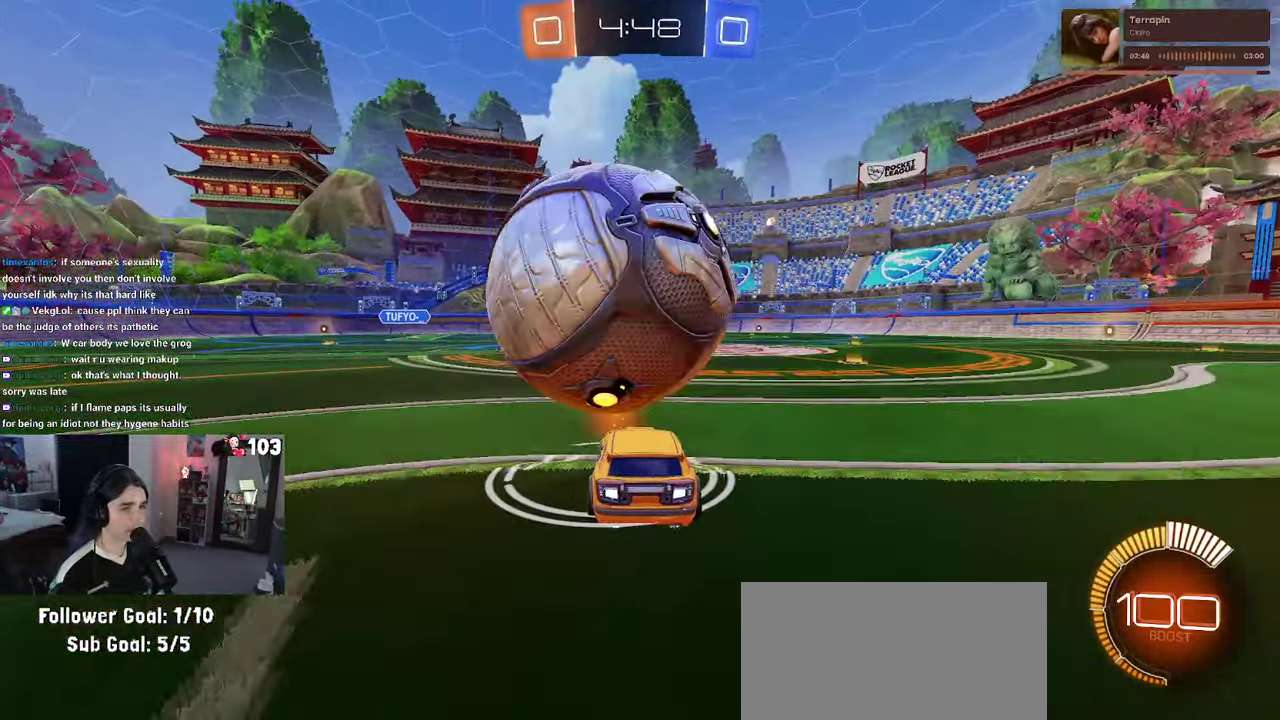
{"buttons": [], "left_stick": "center", "right_stick": "center", "events": [[400, "R2", "up"]]}
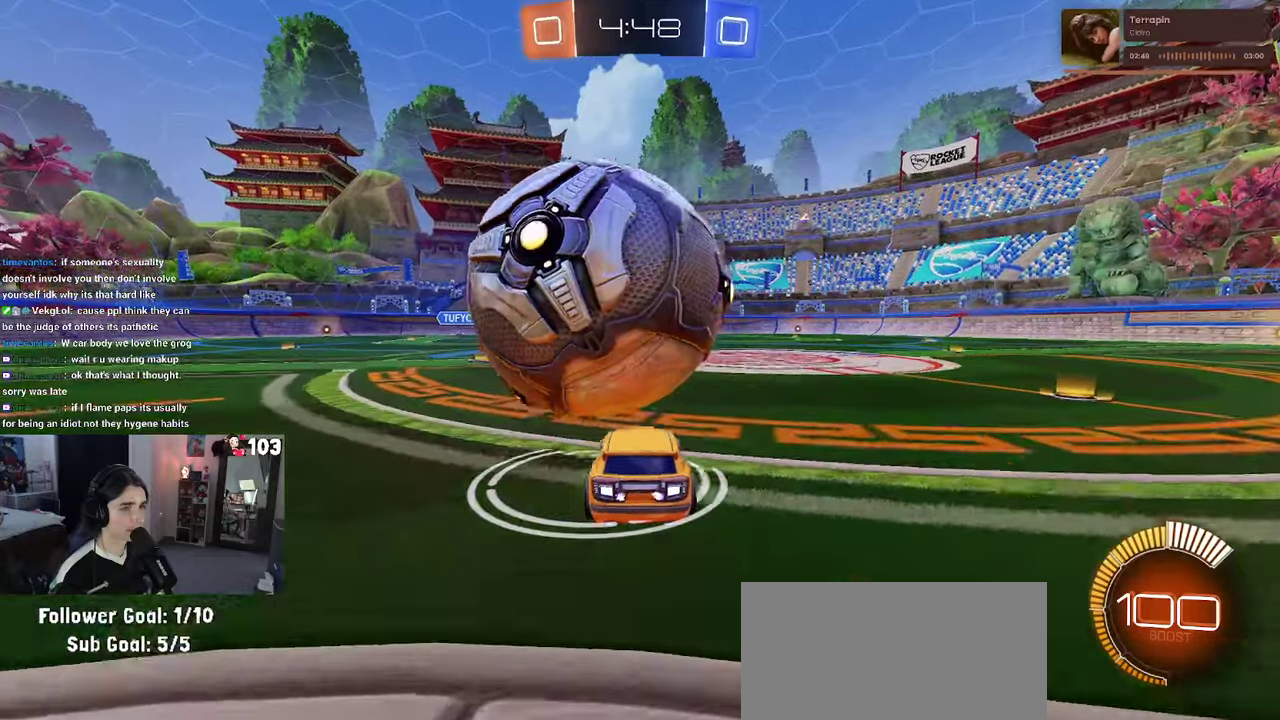
{"buttons": ["R2"], "left_stick": "center", "right_stick": "center", "events": [[66, "R2", "down"], [266, "R2", "up"], [383, "R2", "down"]]}